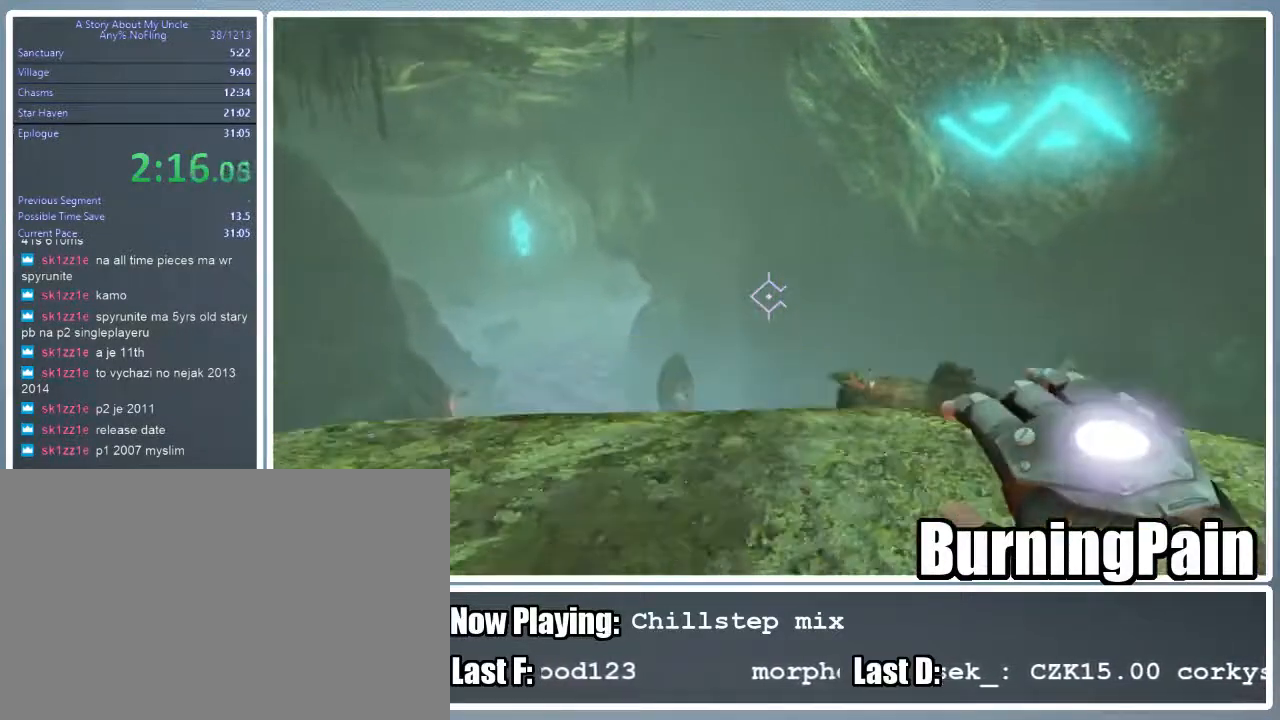
Gameplay with keyboard and mouse; each line is a JSON object with the keys and mouse buttons held at the frame after it. "events" lists presses ("down") and releases ("up") of "1", "2", "3", "4", "5", "a", "alt", "c", "ctrl", "d", "e", "f", "q", "r", "s", "shift", "space", "tab", "v", "w", "x", "z", "mouse_left", "mouse_wheel" and "mouse_right" between this image and that frame as [ms after this image, input, new state], when the widget could be followed in between. "mouse_left", "mouse_wheel", "mouse_right" = the "left", "wheel", "right" buttons of the "mouse" list. No other keys are recorded. "wheel" means that the mouse wheel is clicked or scrolled. Mouse movement is not recorded.
{"keys": ["shift", "w"], "mouse": [], "events": [[222, "mouse_right", "up"]]}
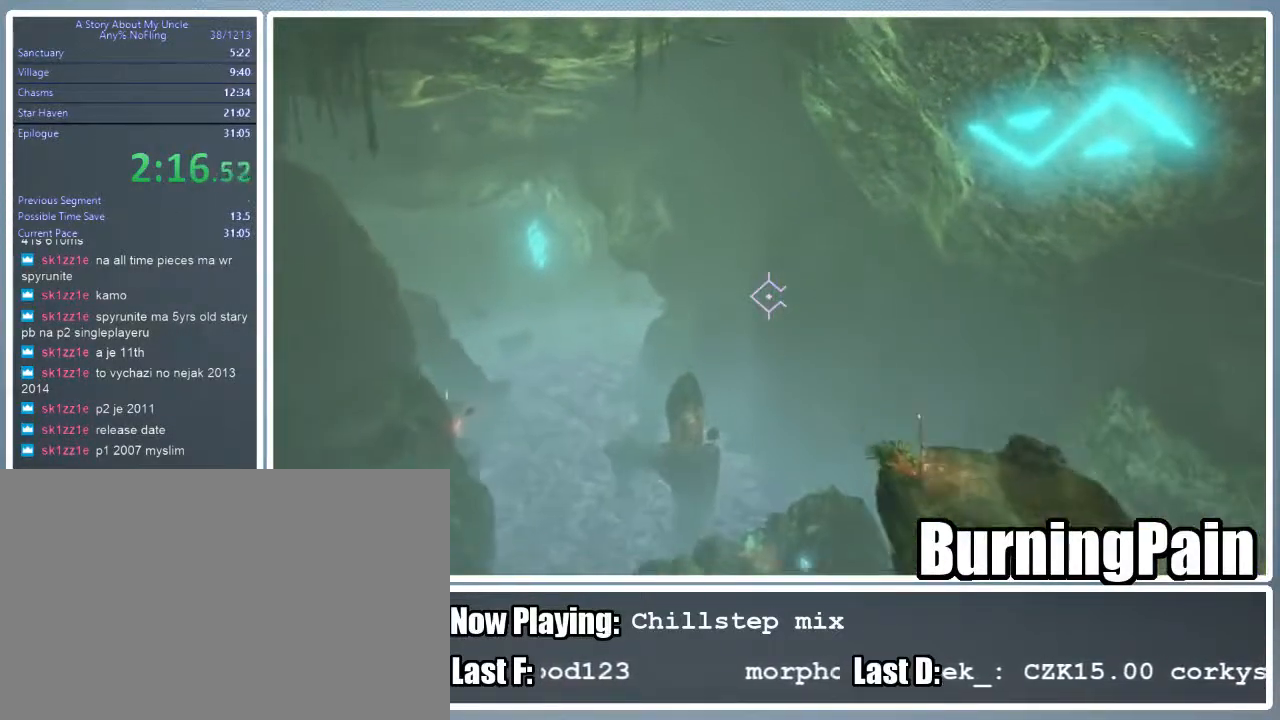
{"keys": ["shift", "w"], "mouse": [], "events": []}
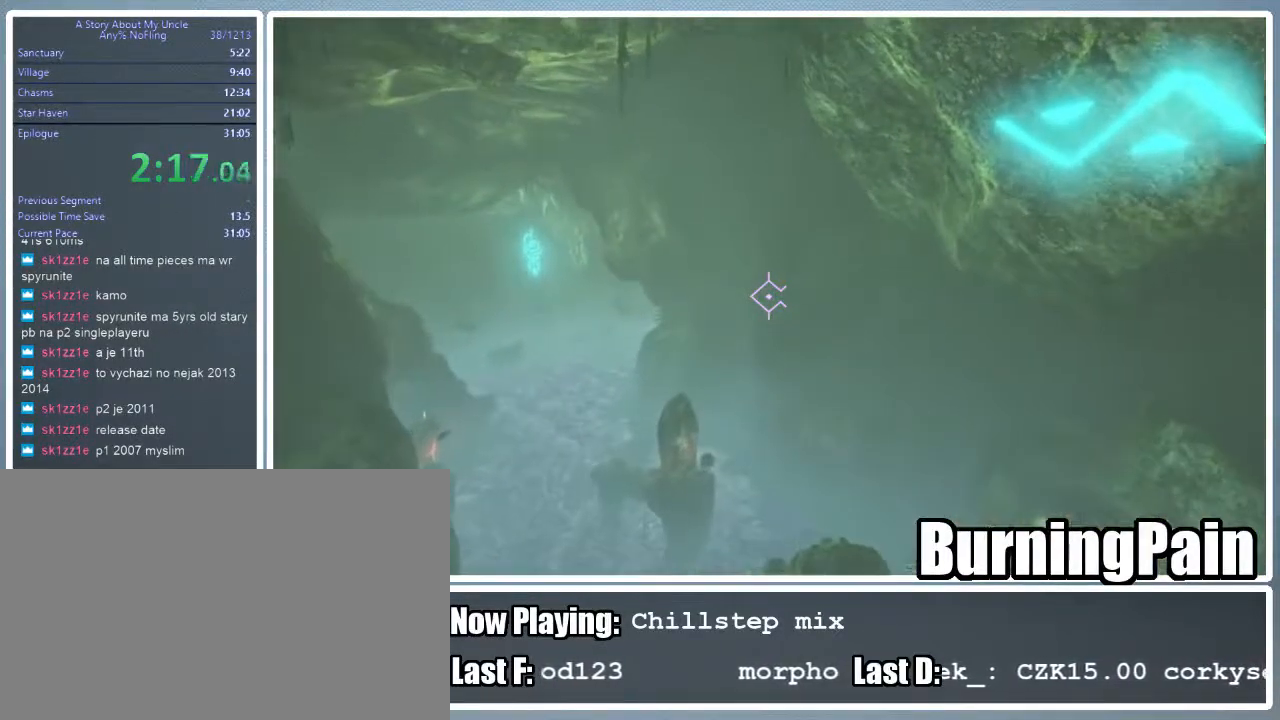
{"keys": ["shift", "w"], "mouse": [], "events": []}
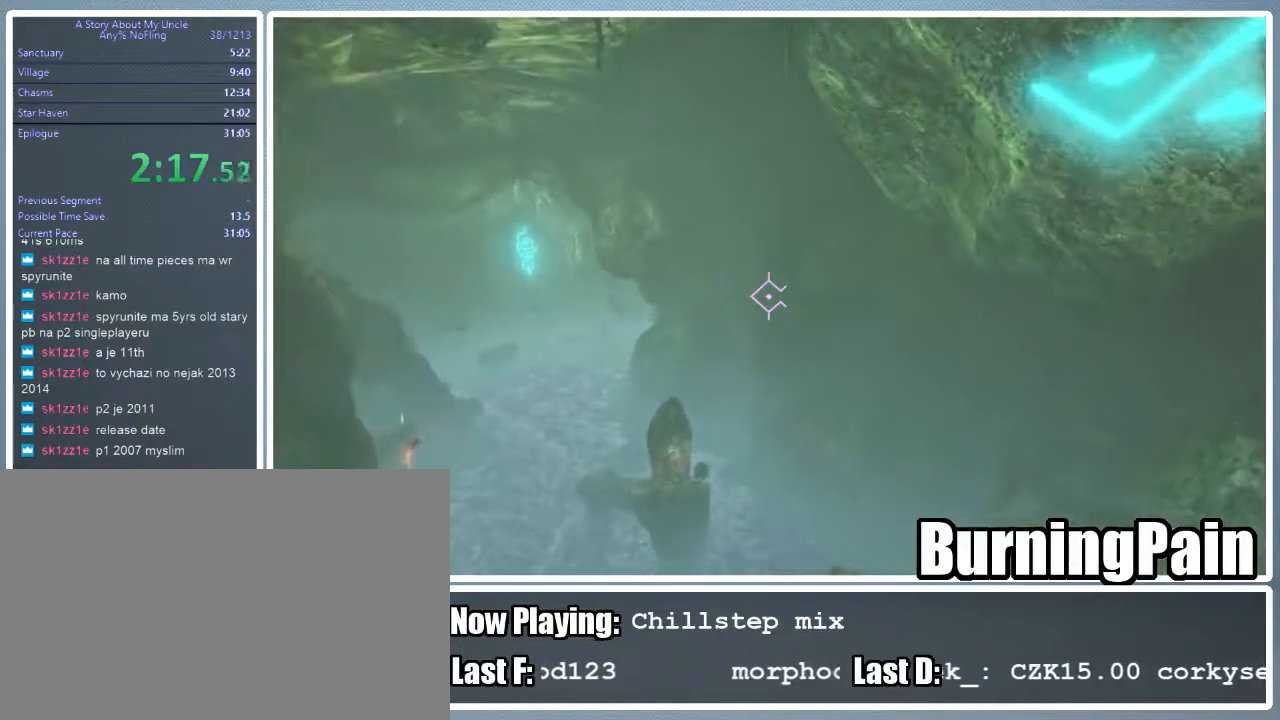
{"keys": ["shift", "w"], "mouse": [], "events": []}
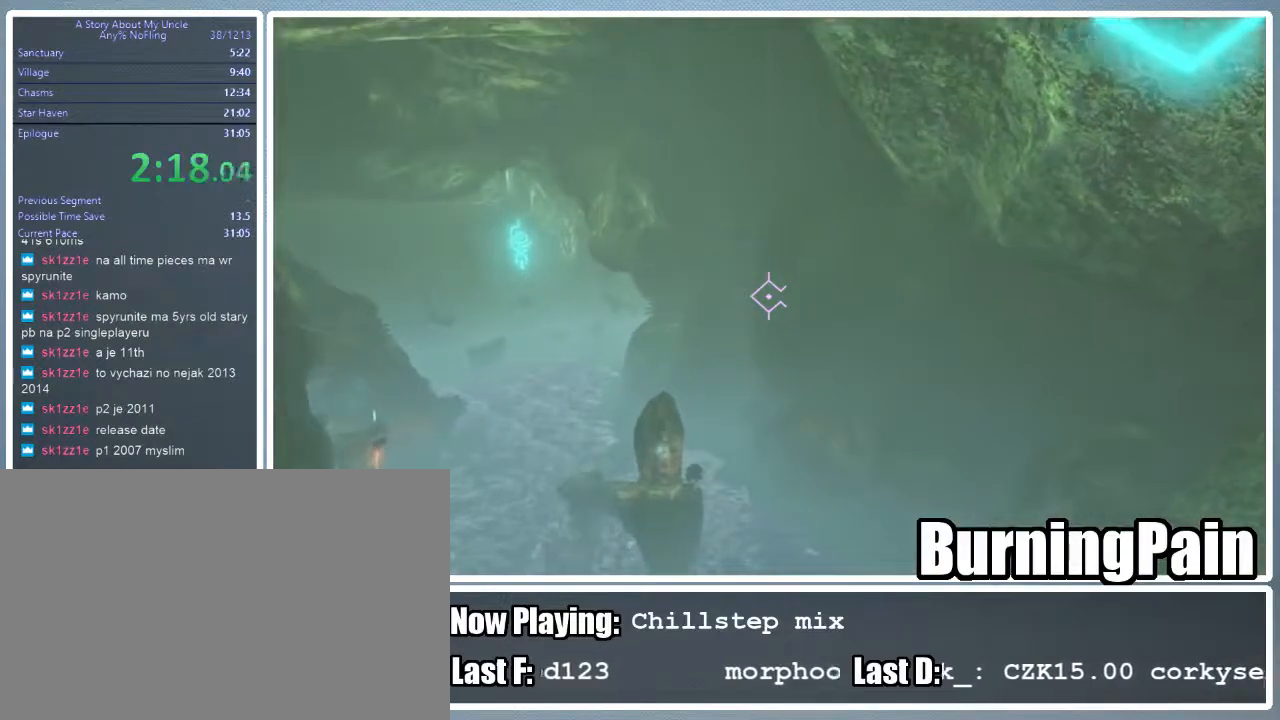
{"keys": ["shift", "w"], "mouse": ["right"], "events": [[245, "mouse_right", "down"]]}
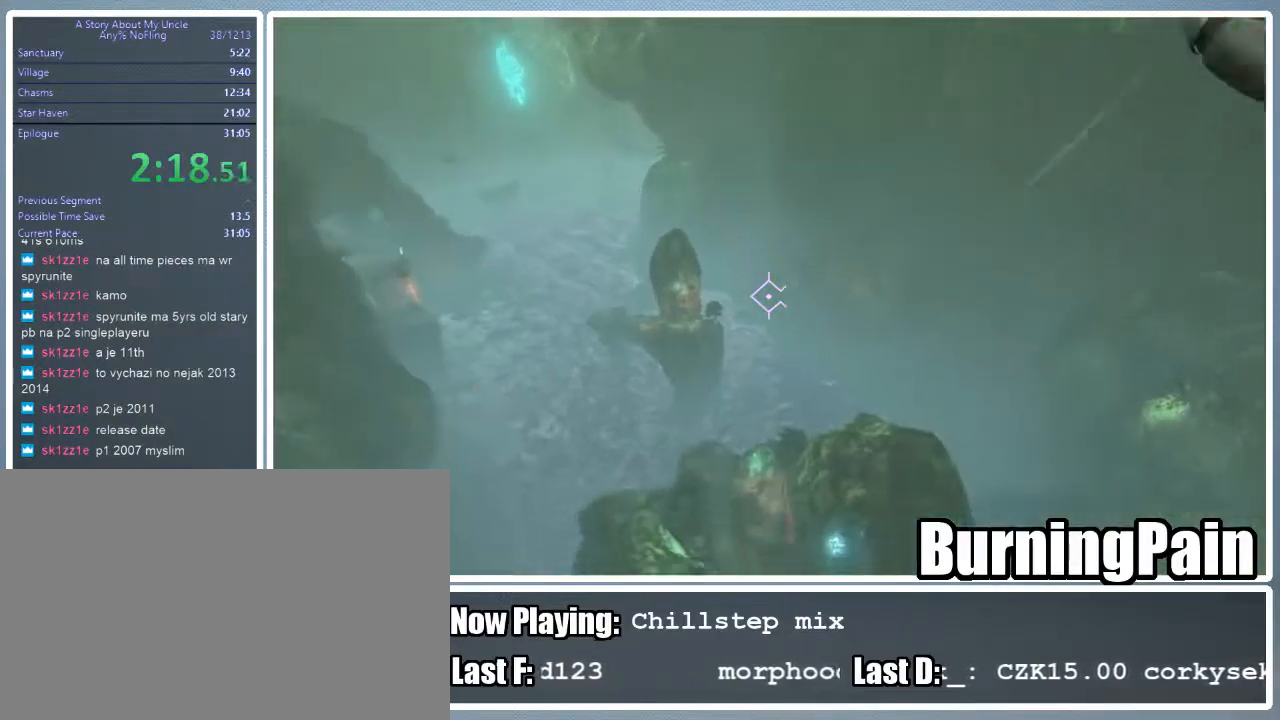
{"keys": ["a", "shift", "w"], "mouse": ["right"], "events": [[267, "a", "down"]]}
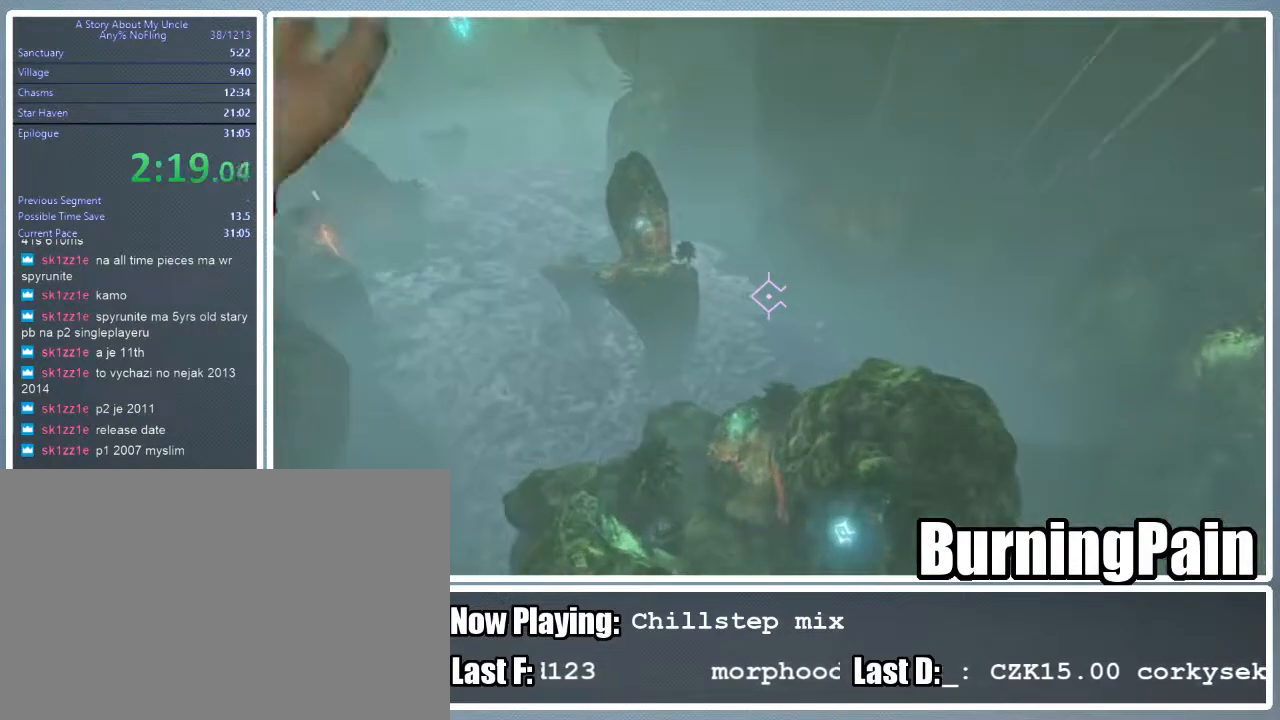
{"keys": ["a", "shift", "w"], "mouse": ["right"], "events": []}
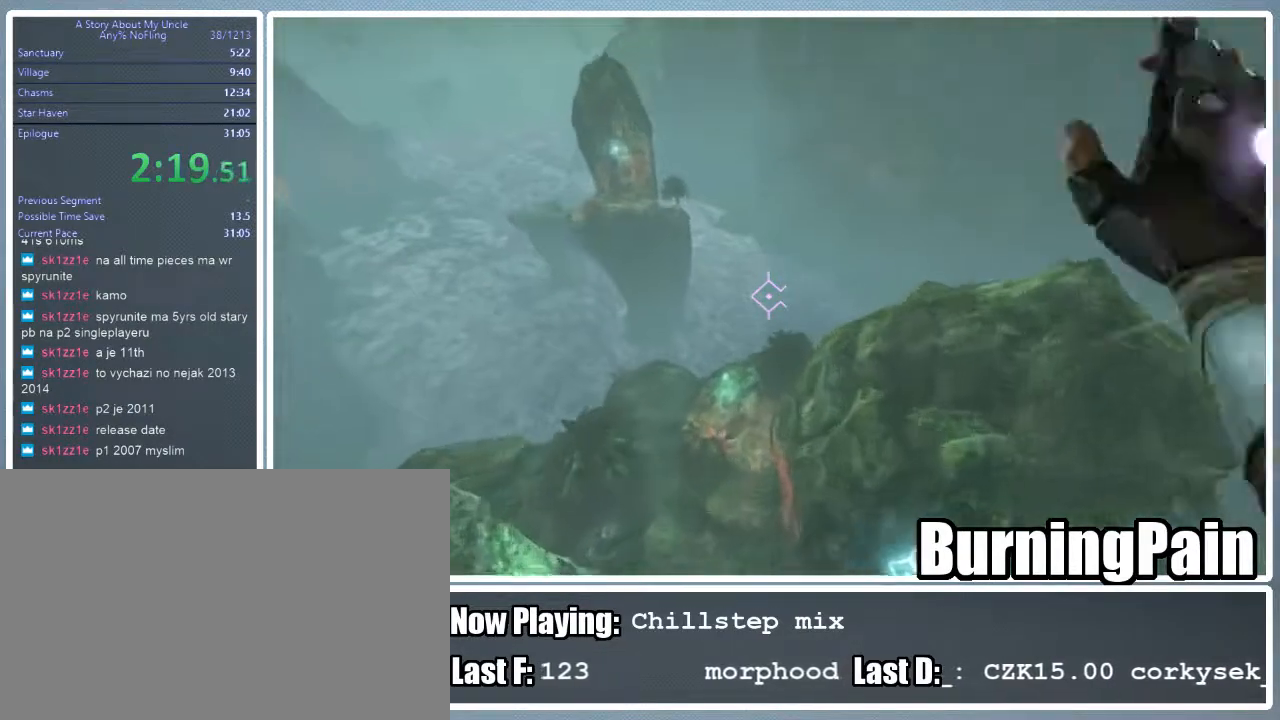
{"keys": ["shift", "w"], "mouse": ["right"], "events": [[489, "a", "up"]]}
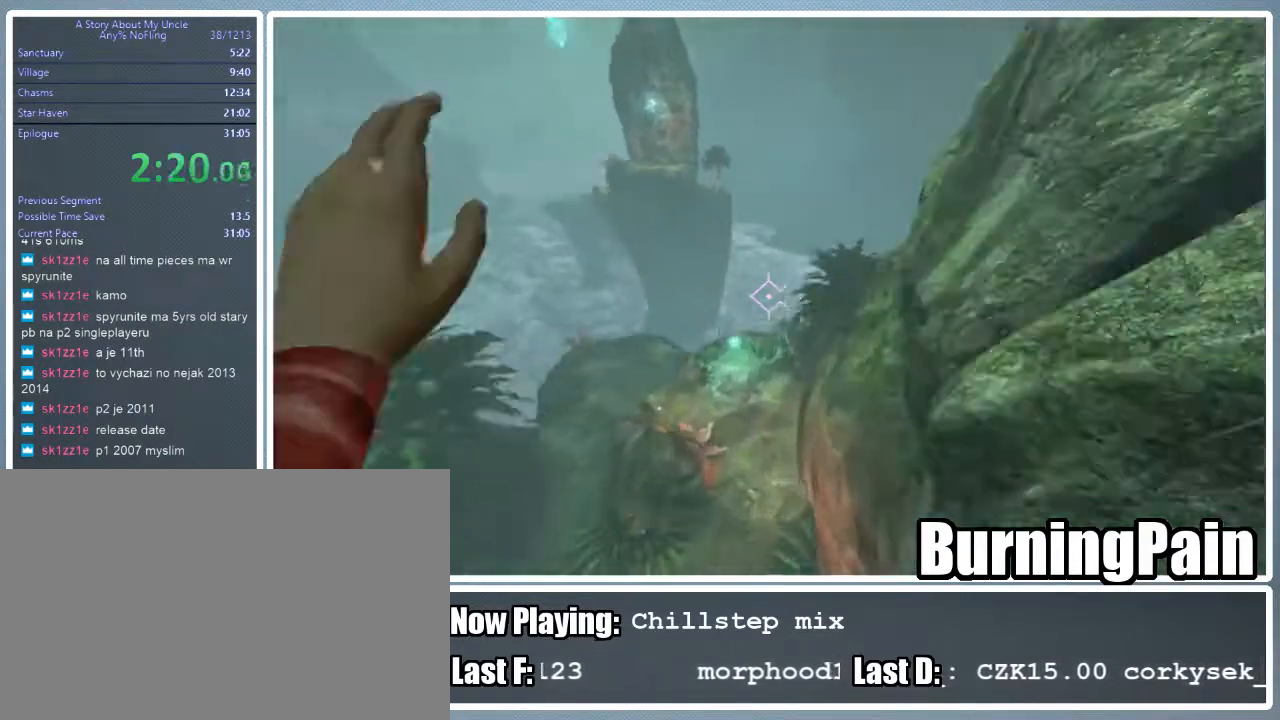
{"keys": ["shift", "w"], "mouse": ["right"], "events": []}
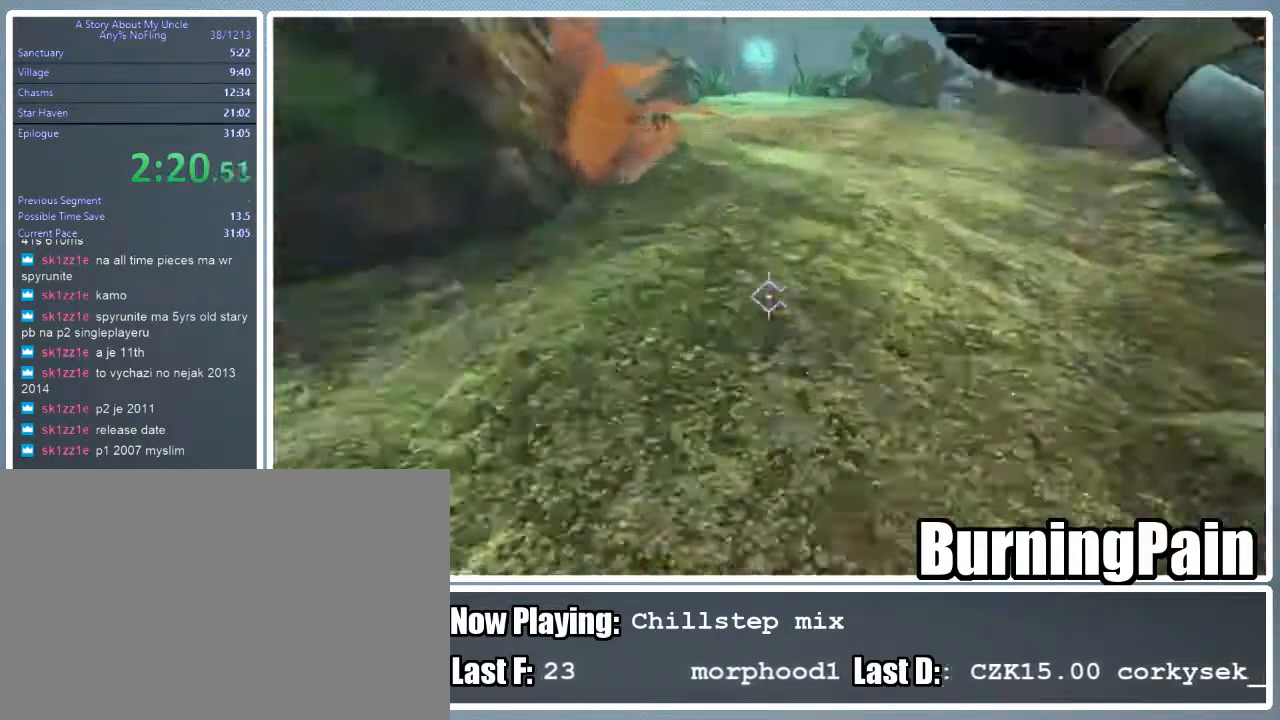
{"keys": ["shift", "w"], "mouse": ["right"], "events": [[89, "d", "down"], [289, "d", "up"]]}
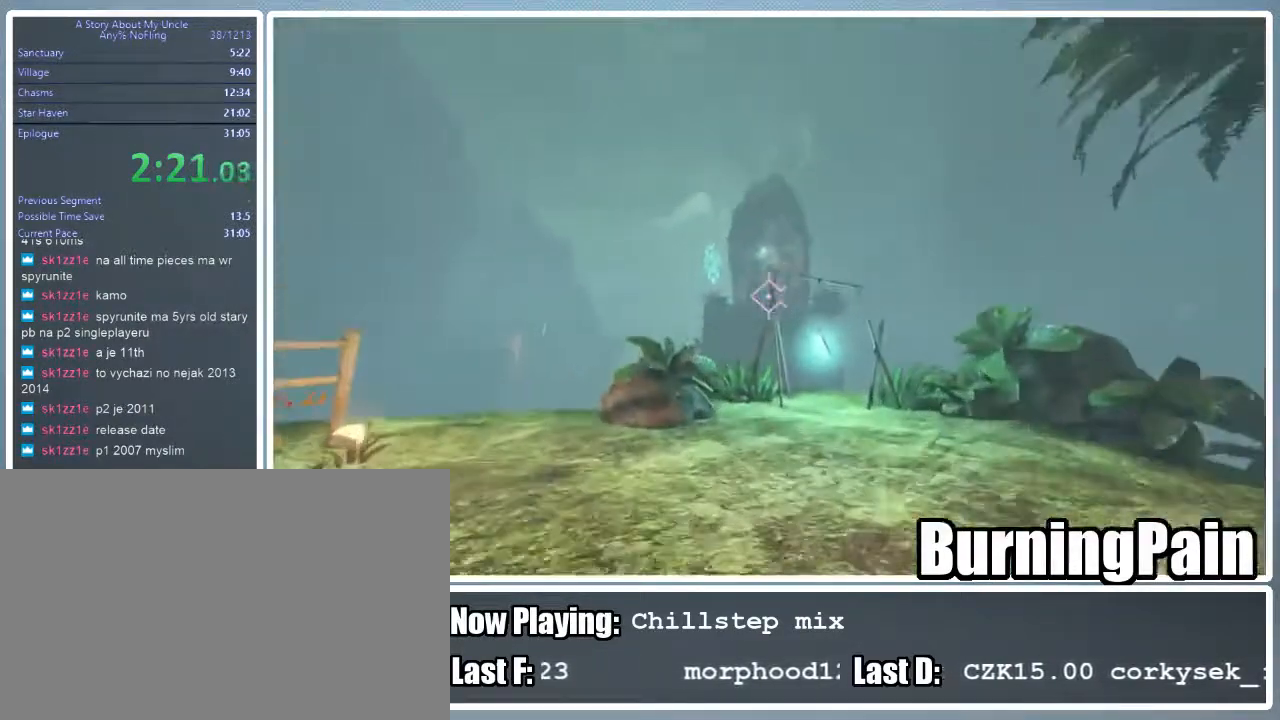
{"keys": ["shift", "w"], "mouse": [], "events": [[111, "d", "down"], [200, "d", "up"], [489, "mouse_right", "up"]]}
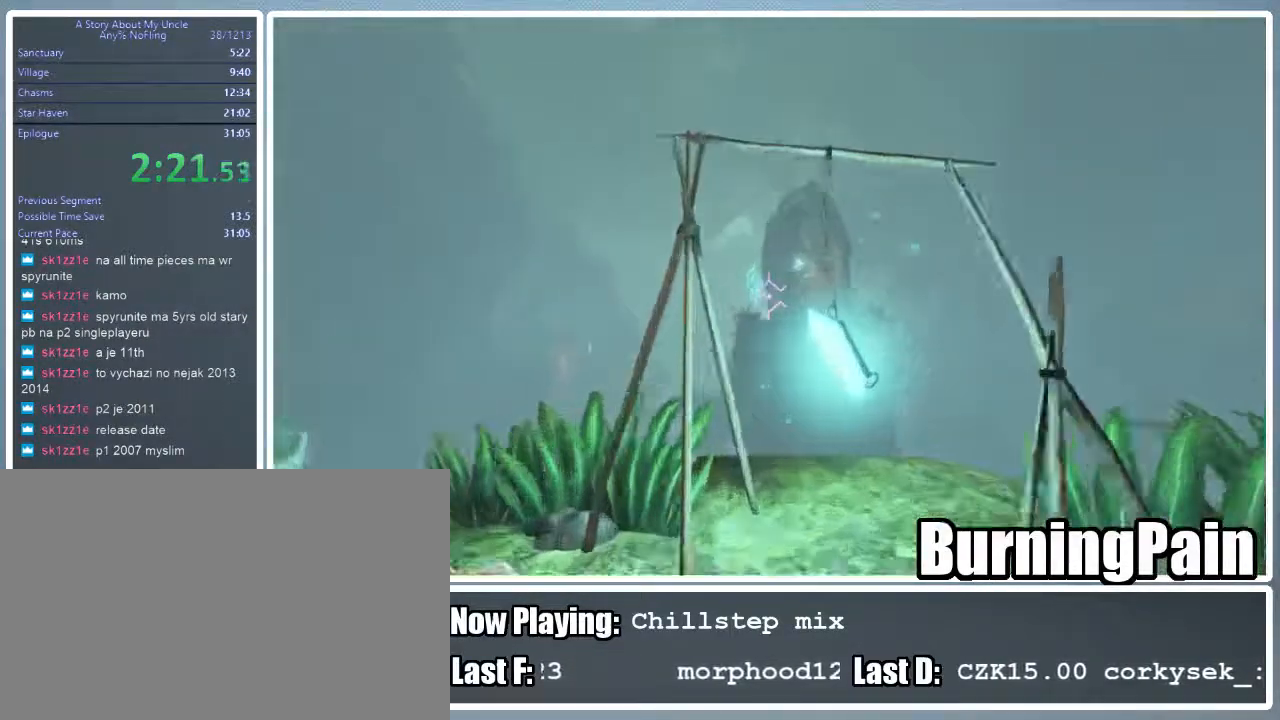
{"keys": ["shift", "w"], "mouse": ["right"], "events": [[511, "mouse_right", "down"]]}
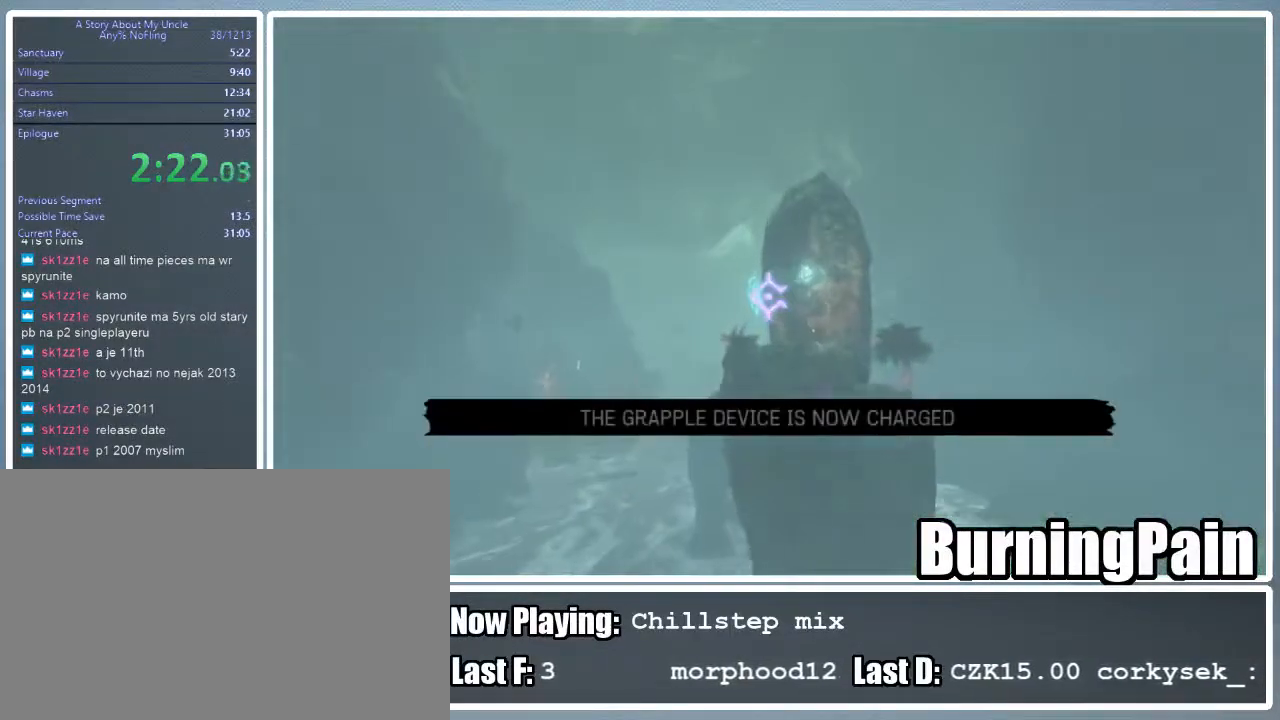
{"keys": ["a", "shift", "w"], "mouse": ["left", "right"], "events": [[45, "mouse_left", "down"], [89, "a", "down"]]}
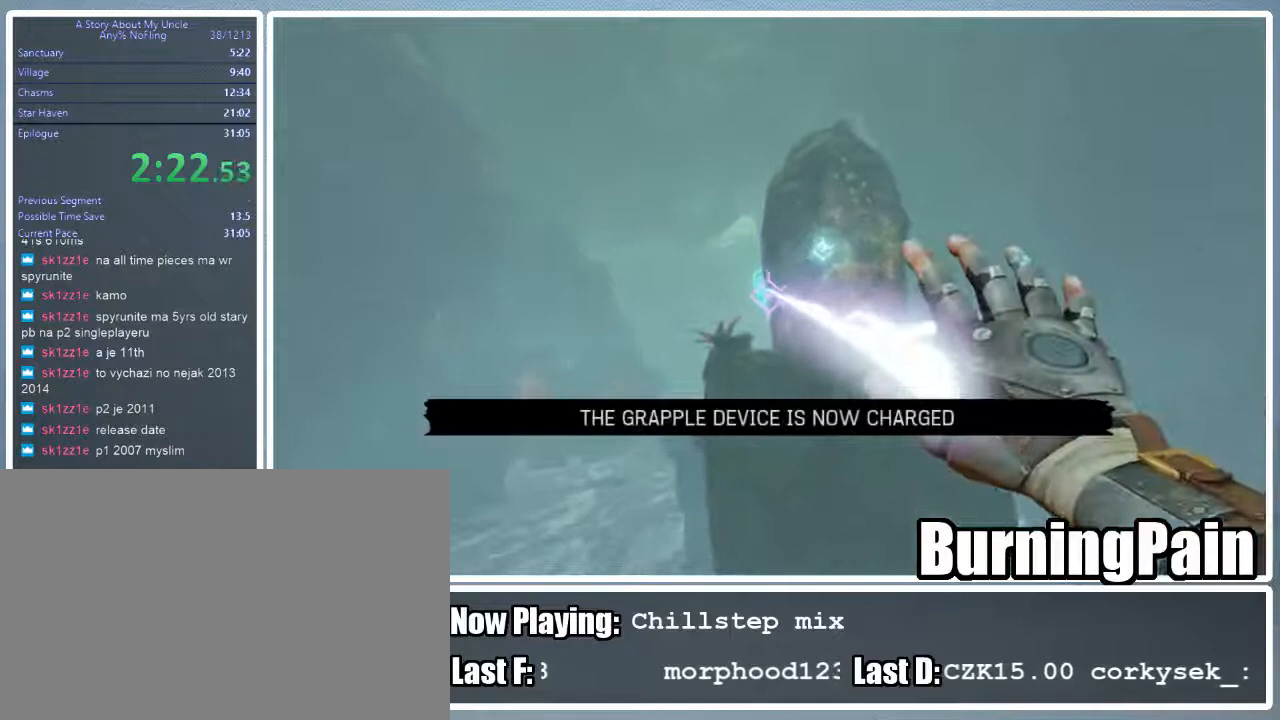
{"keys": ["a", "shift", "w"], "mouse": ["left", "right"], "events": []}
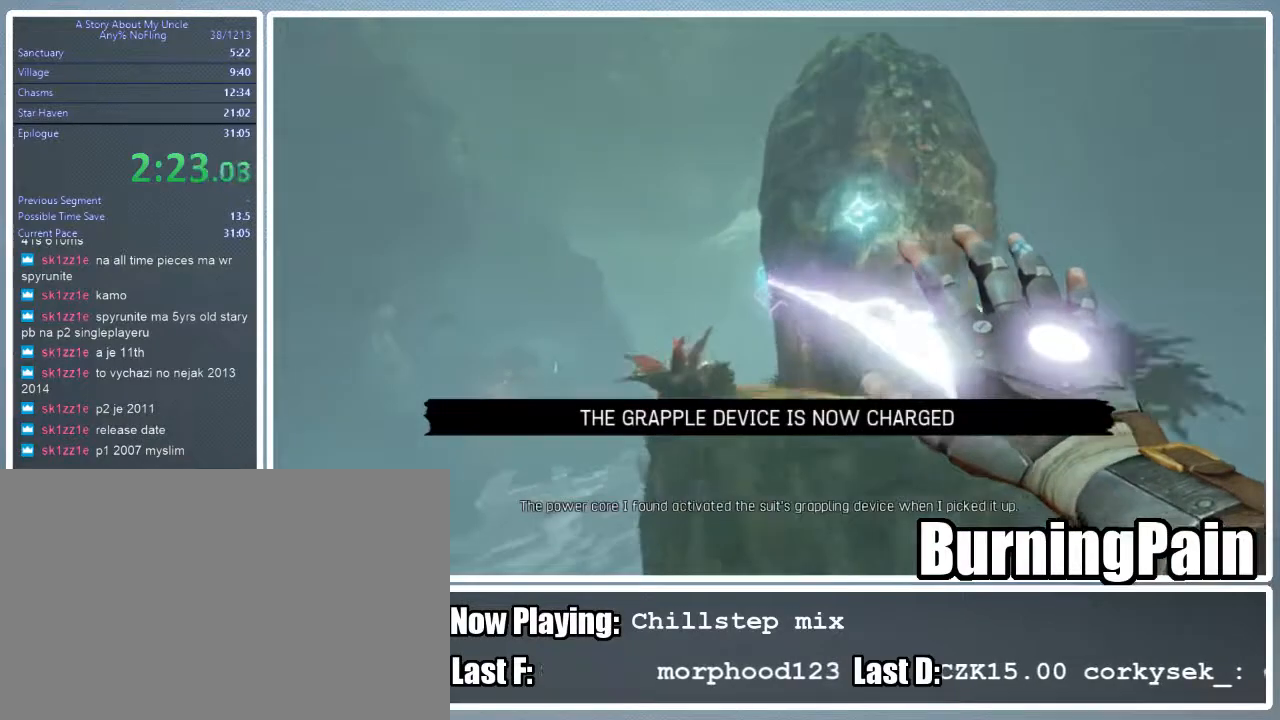
{"keys": ["shift", "w"], "mouse": ["right"], "events": [[111, "mouse_left", "up"], [400, "a", "up"]]}
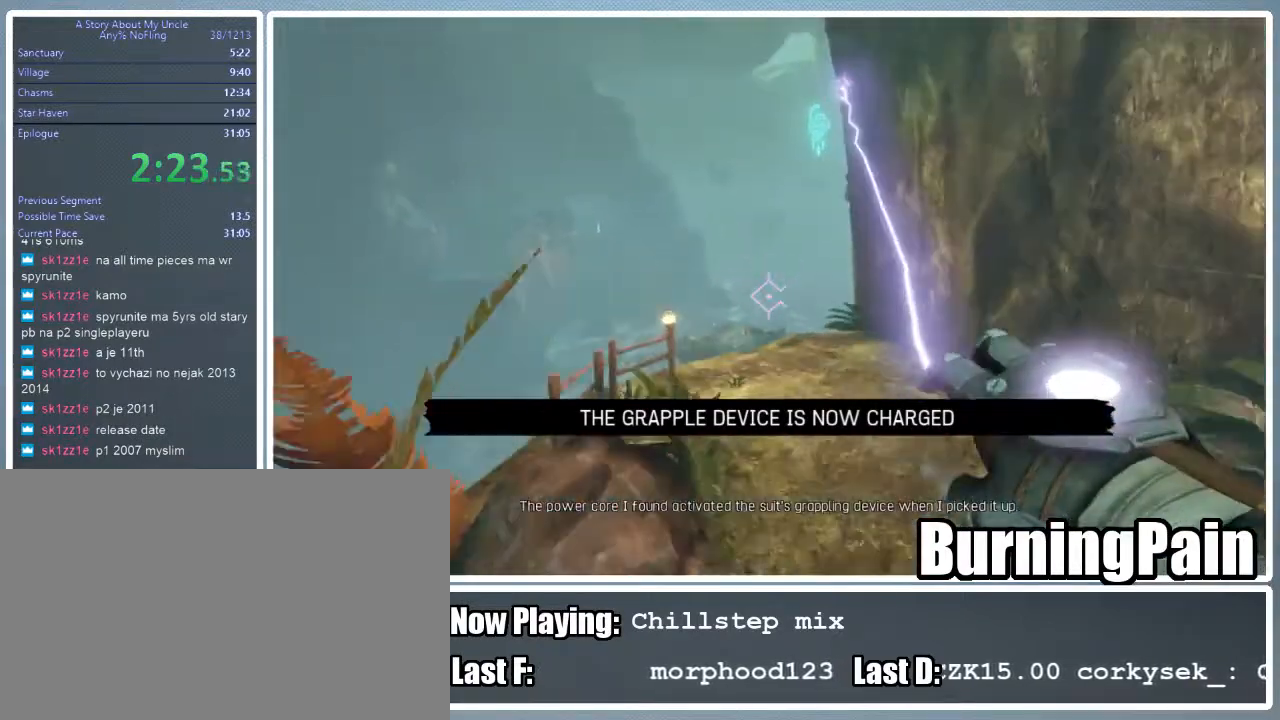
{"keys": ["shift", "w"], "mouse": ["right"], "events": []}
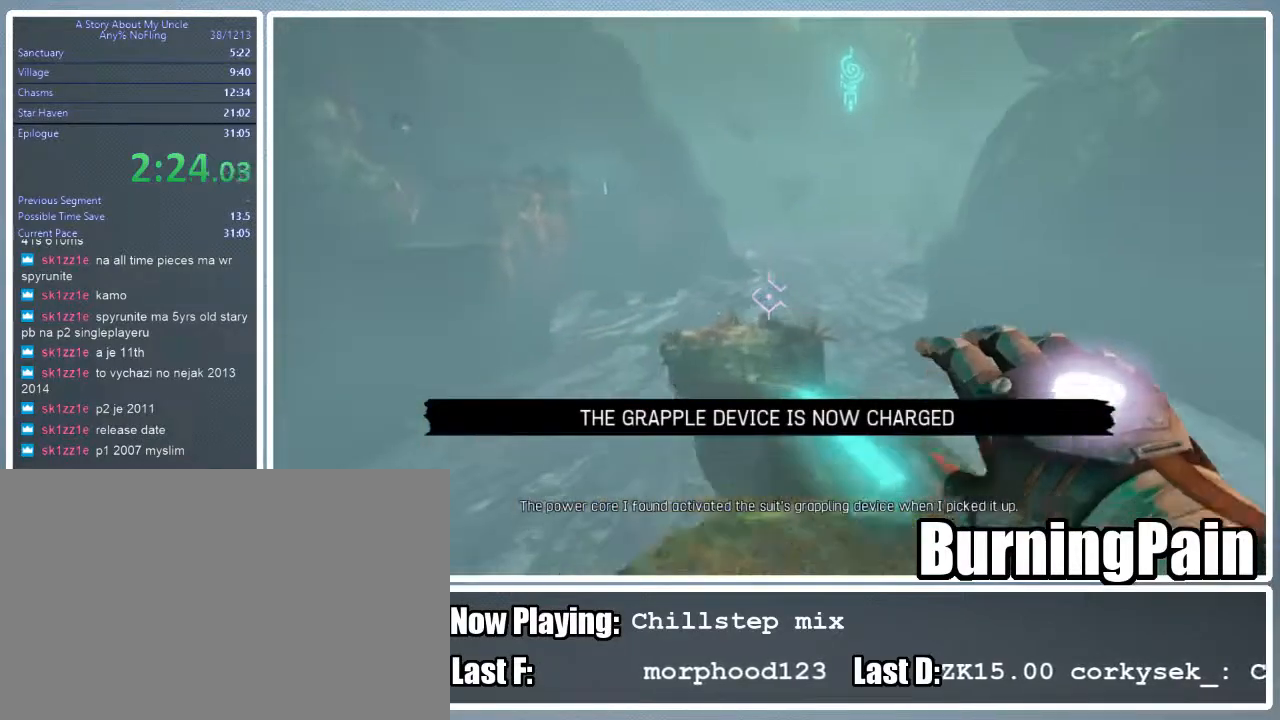
{"keys": ["a", "shift", "w"], "mouse": ["right"], "events": [[378, "a", "down"]]}
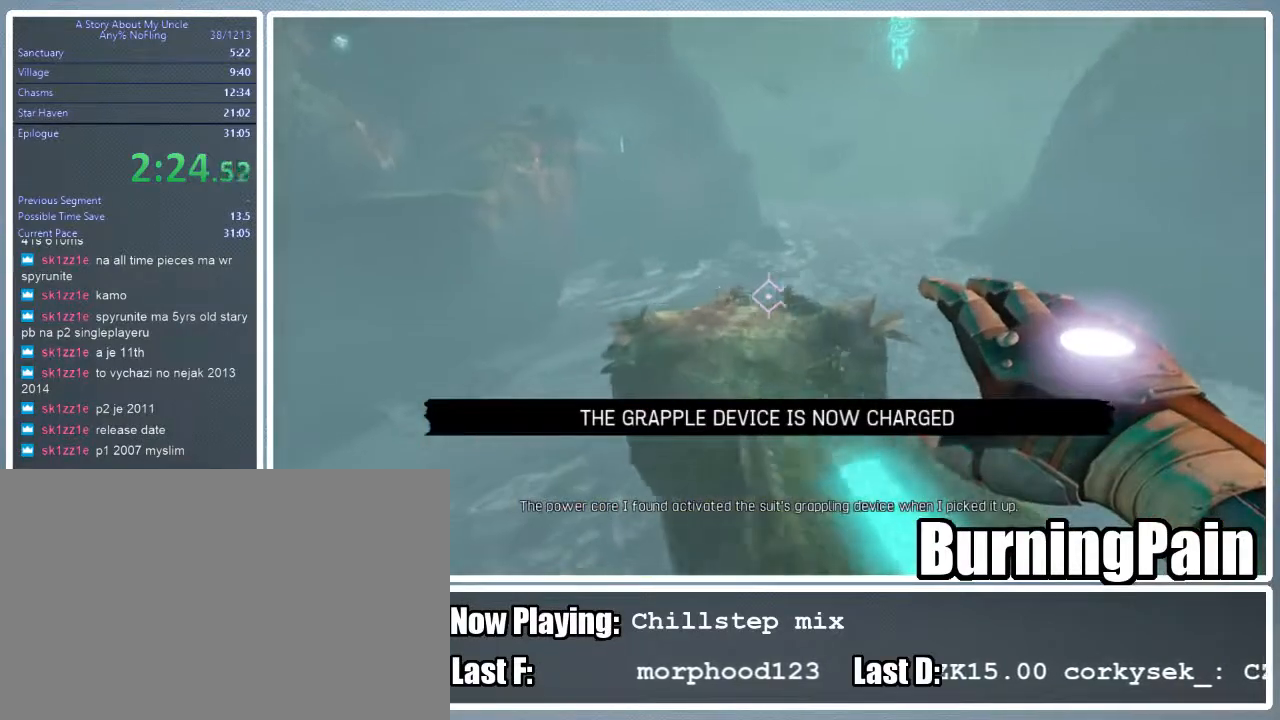
{"keys": ["shift", "w"], "mouse": ["right"], "events": [[467, "a", "up"]]}
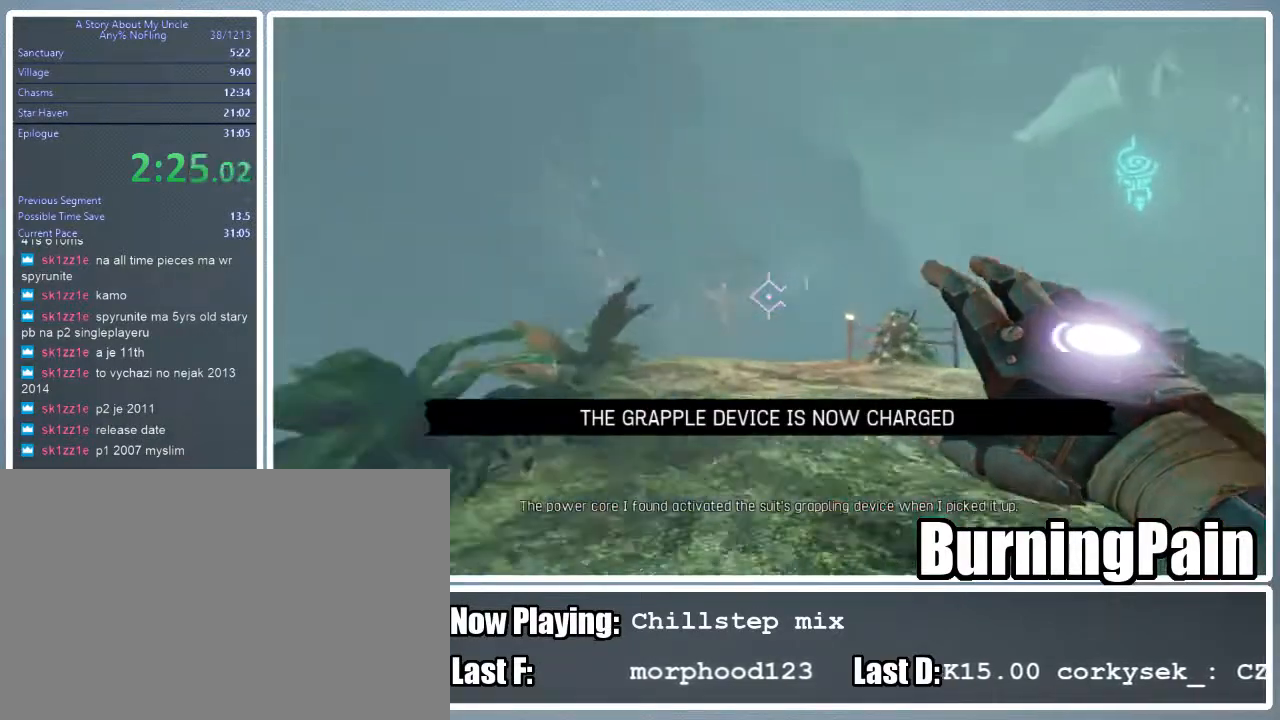
{"keys": ["shift", "w"], "mouse": [], "events": [[133, "mouse_right", "up"]]}
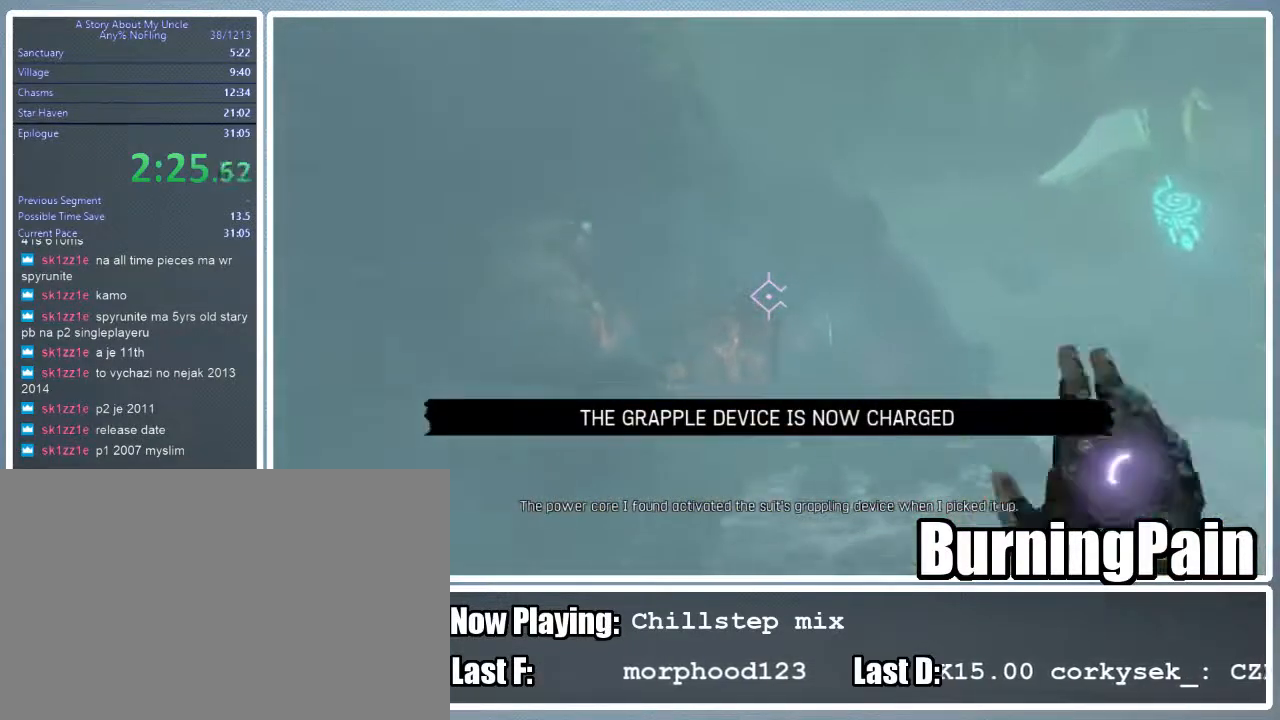
{"keys": ["shift", "w"], "mouse": [], "events": []}
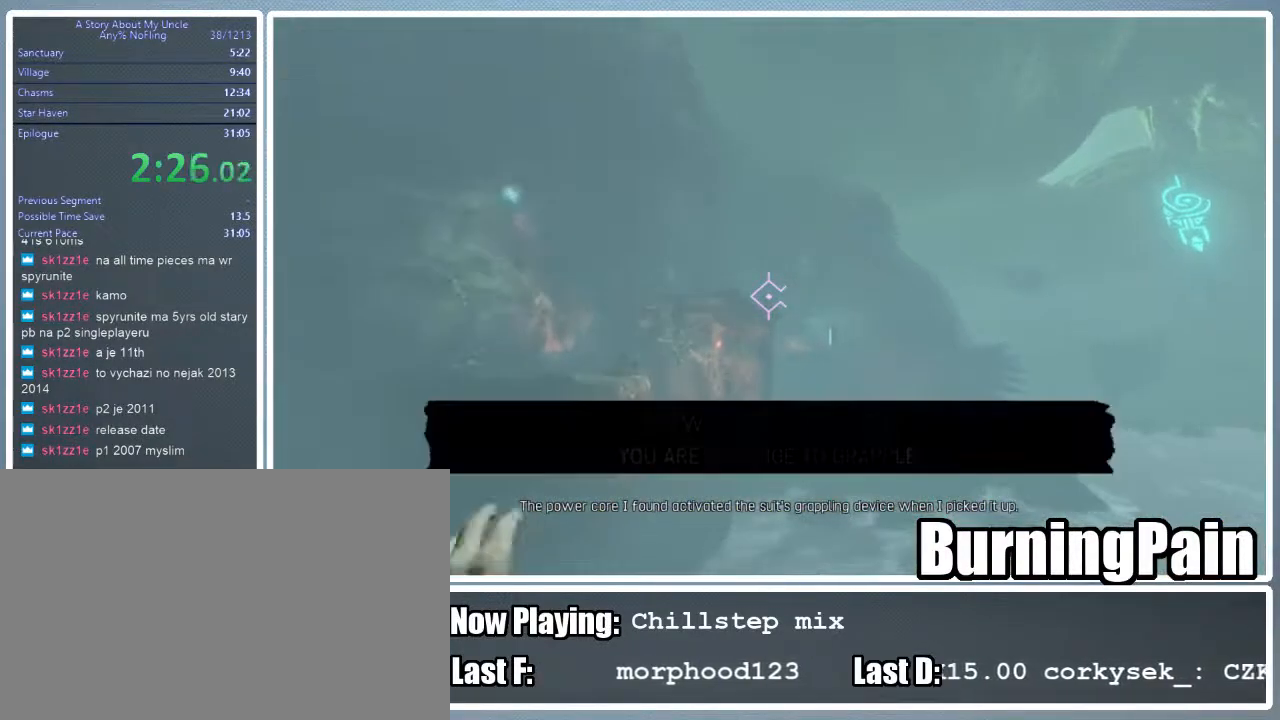
{"keys": ["shift", "w"], "mouse": ["left", "right"], "events": [[445, "mouse_left", "down"], [489, "mouse_right", "down"]]}
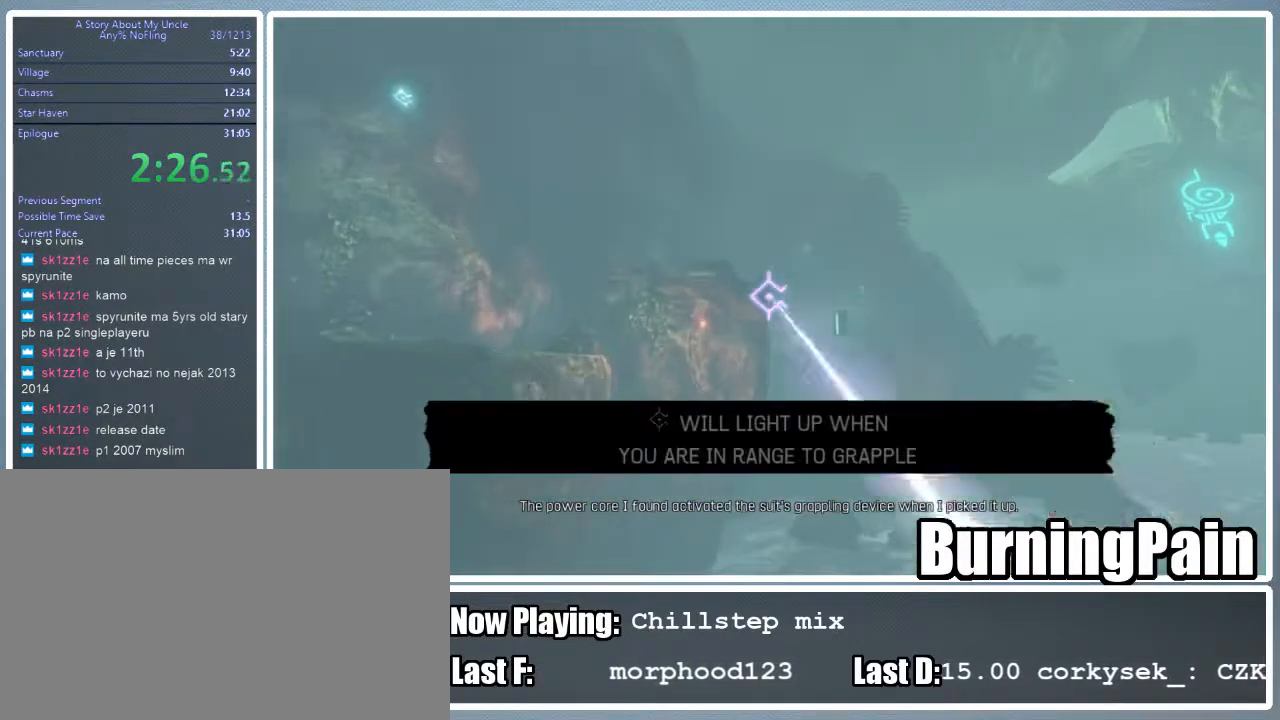
{"keys": ["d", "shift", "w"], "mouse": ["left", "right"], "events": [[244, "d", "down"]]}
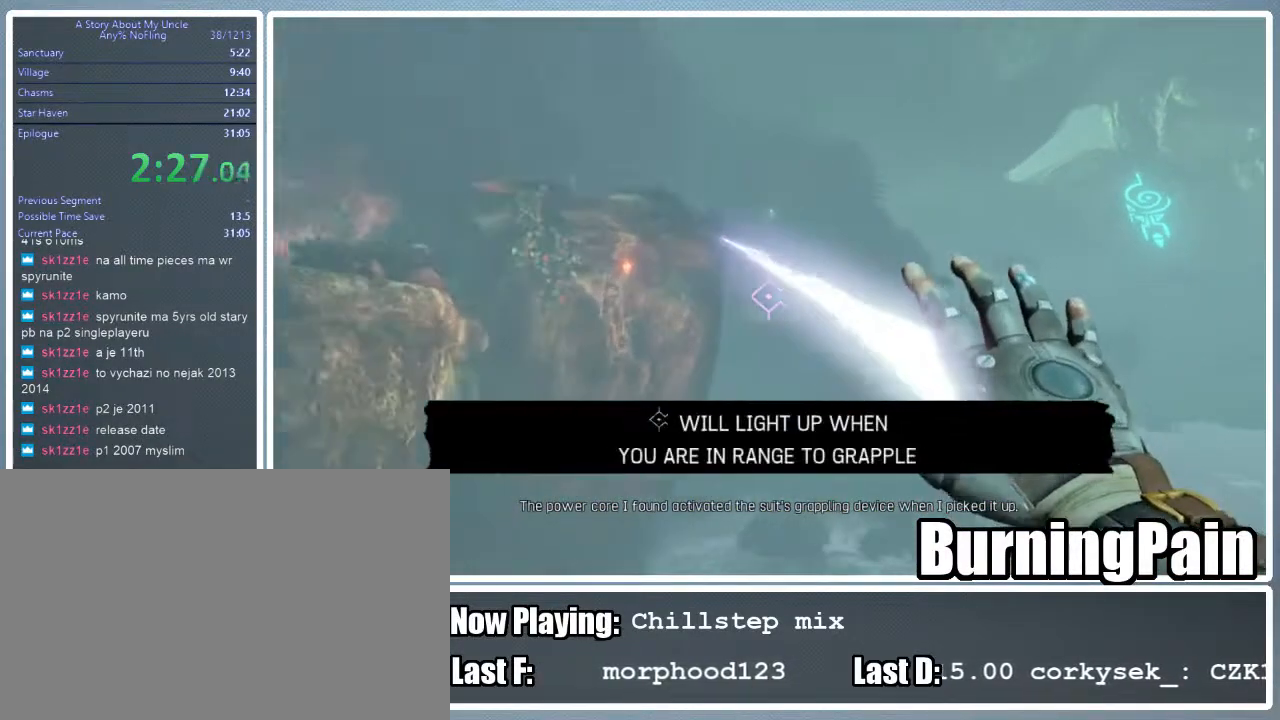
{"keys": ["d", "shift", "w"], "mouse": ["left", "right"], "events": []}
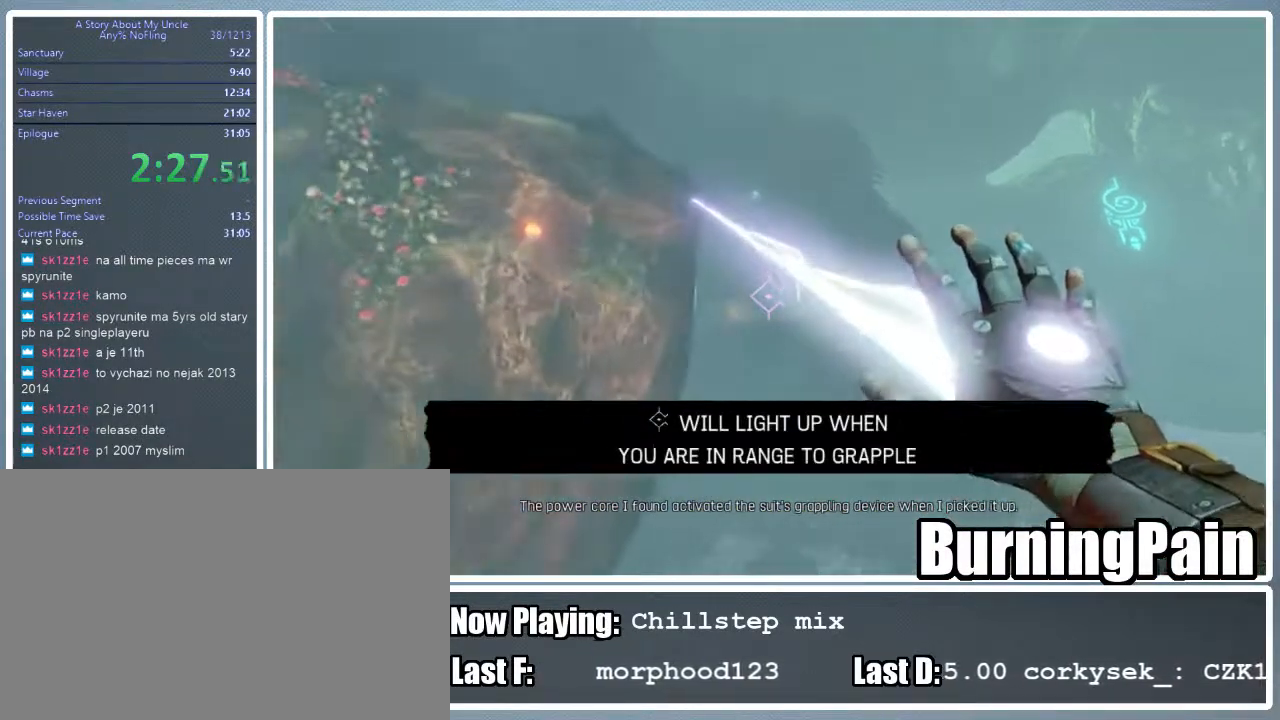
{"keys": ["d", "shift", "w"], "mouse": ["left", "right"], "events": []}
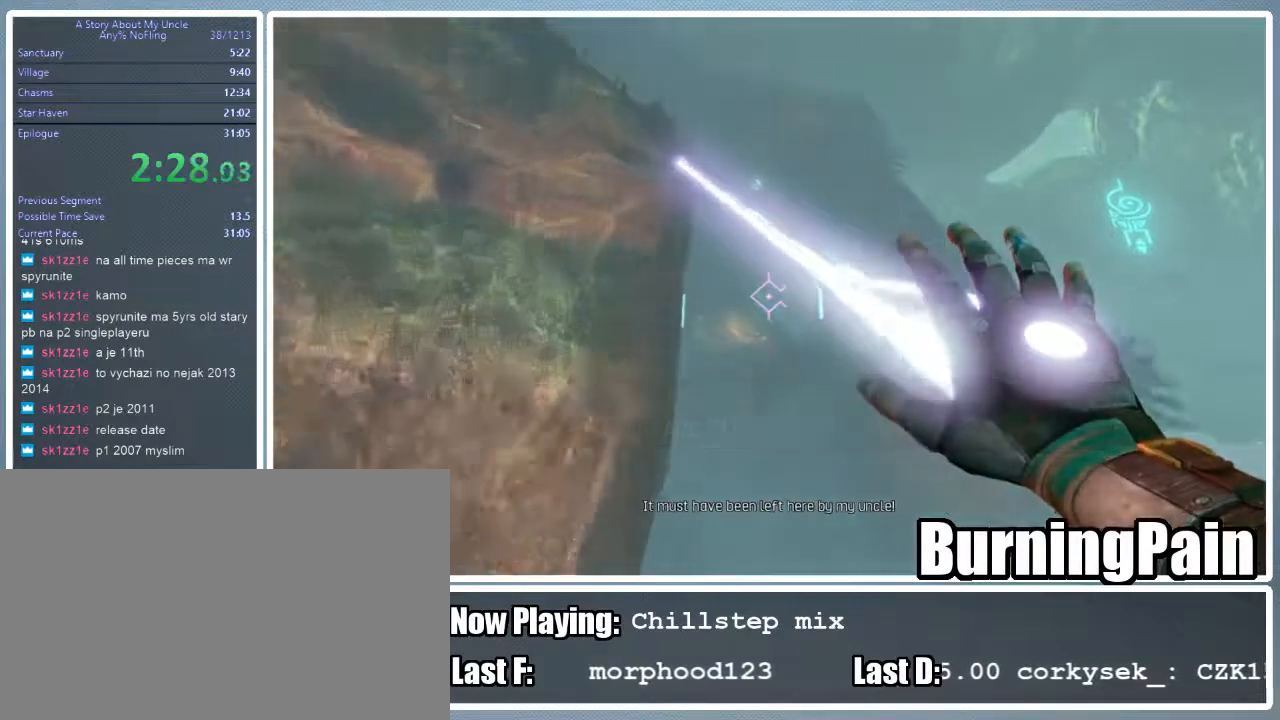
{"keys": ["d", "shift", "w"], "mouse": ["right"], "events": [[133, "mouse_left", "up"]]}
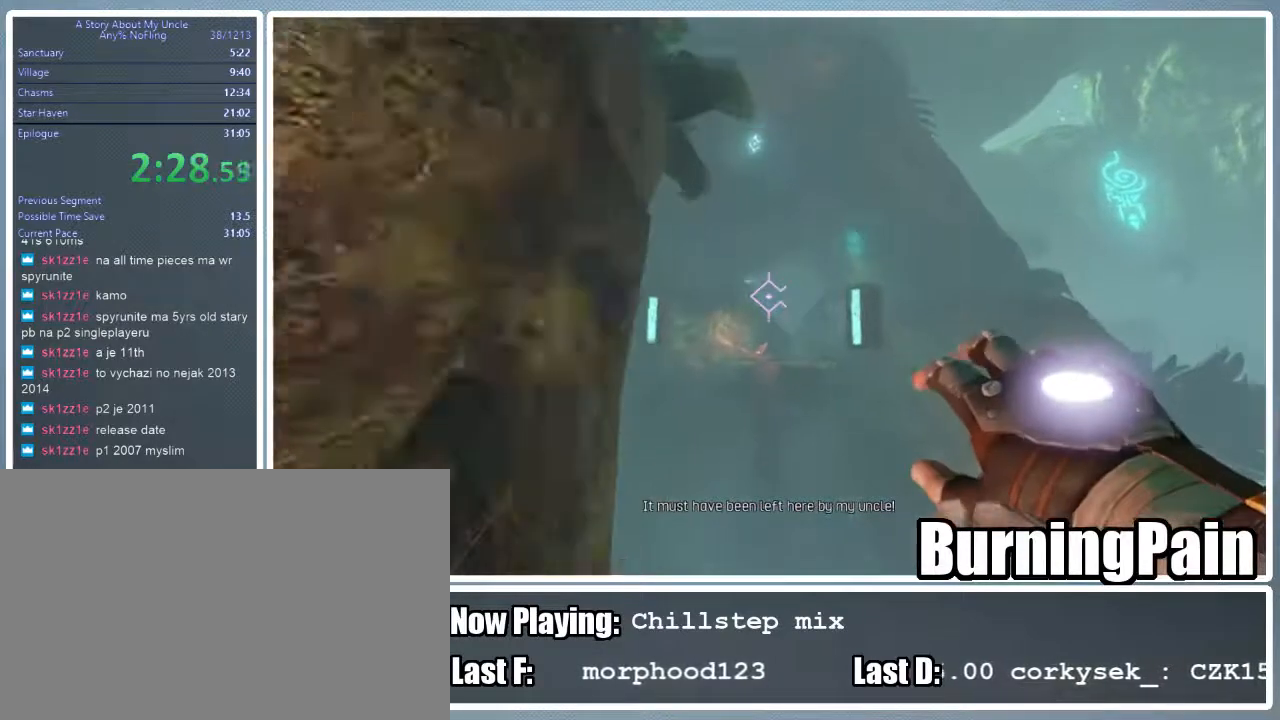
{"keys": ["shift", "w"], "mouse": ["right"], "events": [[200, "d", "up"]]}
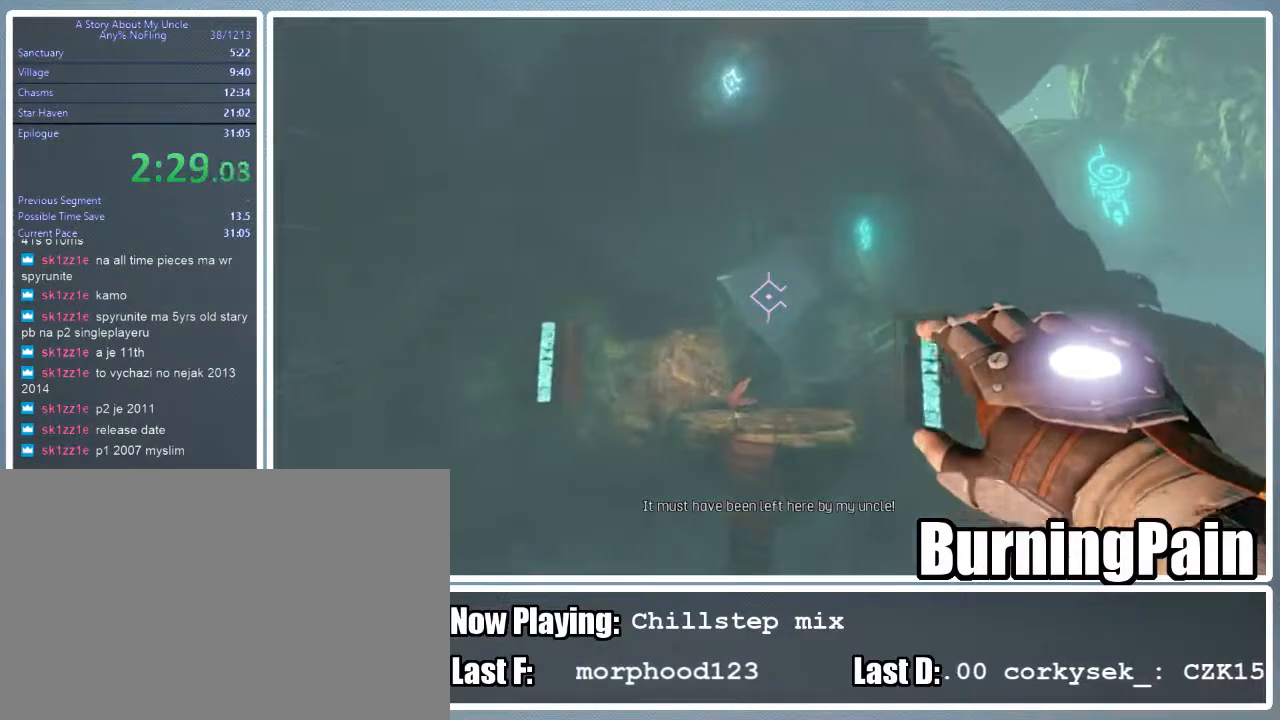
{"keys": ["d", "shift", "w"], "mouse": ["right"], "events": [[111, "d", "down"], [222, "d", "up"], [400, "d", "down"]]}
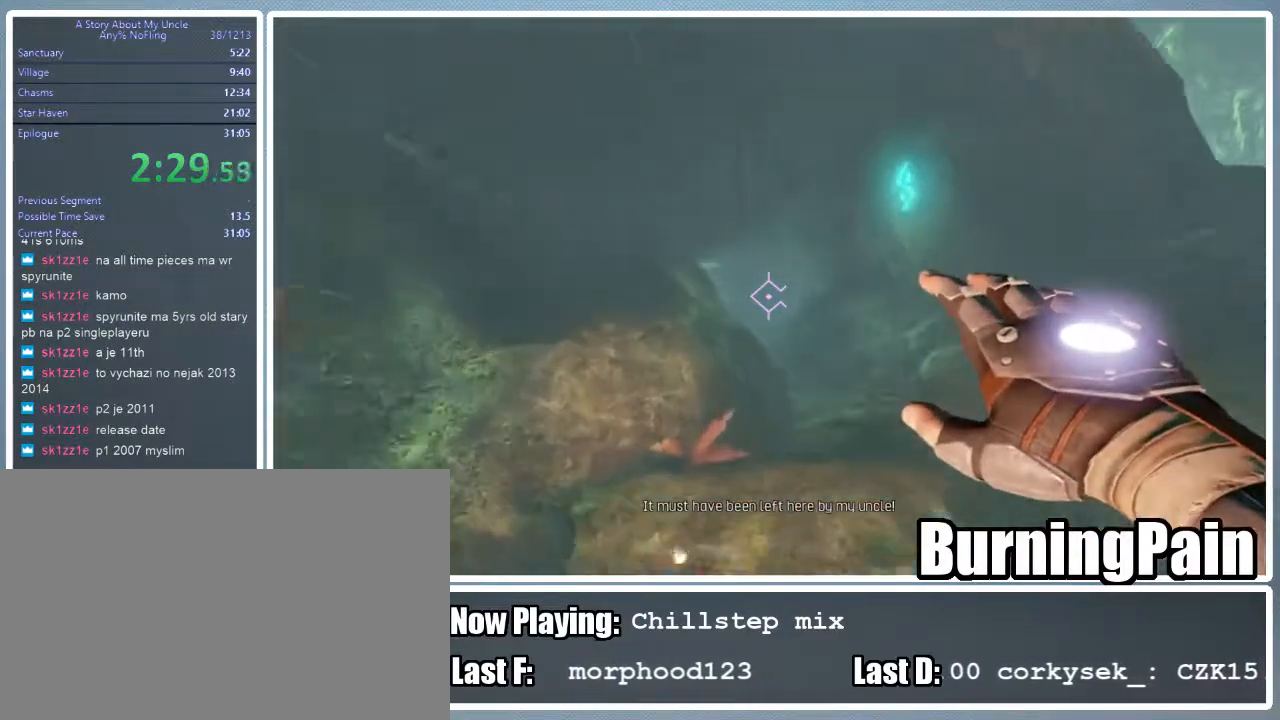
{"keys": ["shift", "w"], "mouse": ["right"], "events": [[156, "d", "up"]]}
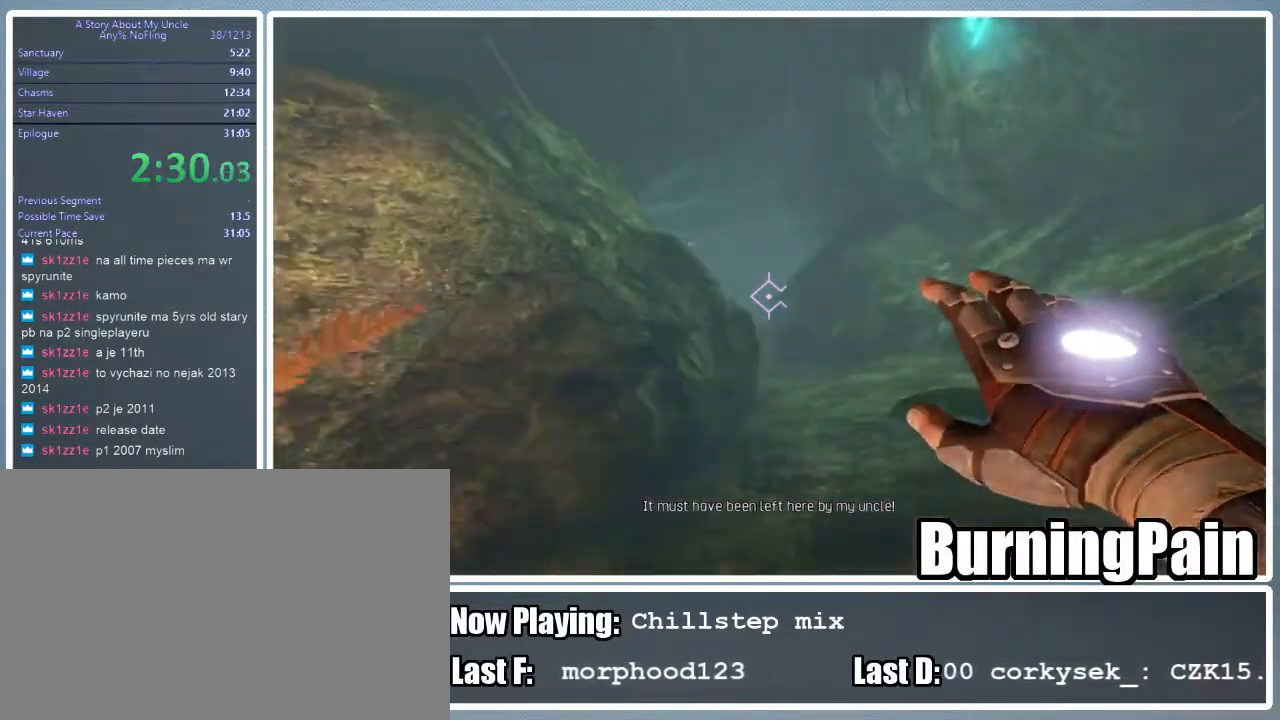
{"keys": ["a", "shift", "w"], "mouse": ["left", "right"], "events": [[200, "mouse_right", "up"], [333, "mouse_left", "down"], [333, "mouse_right", "down"], [378, "a", "down"]]}
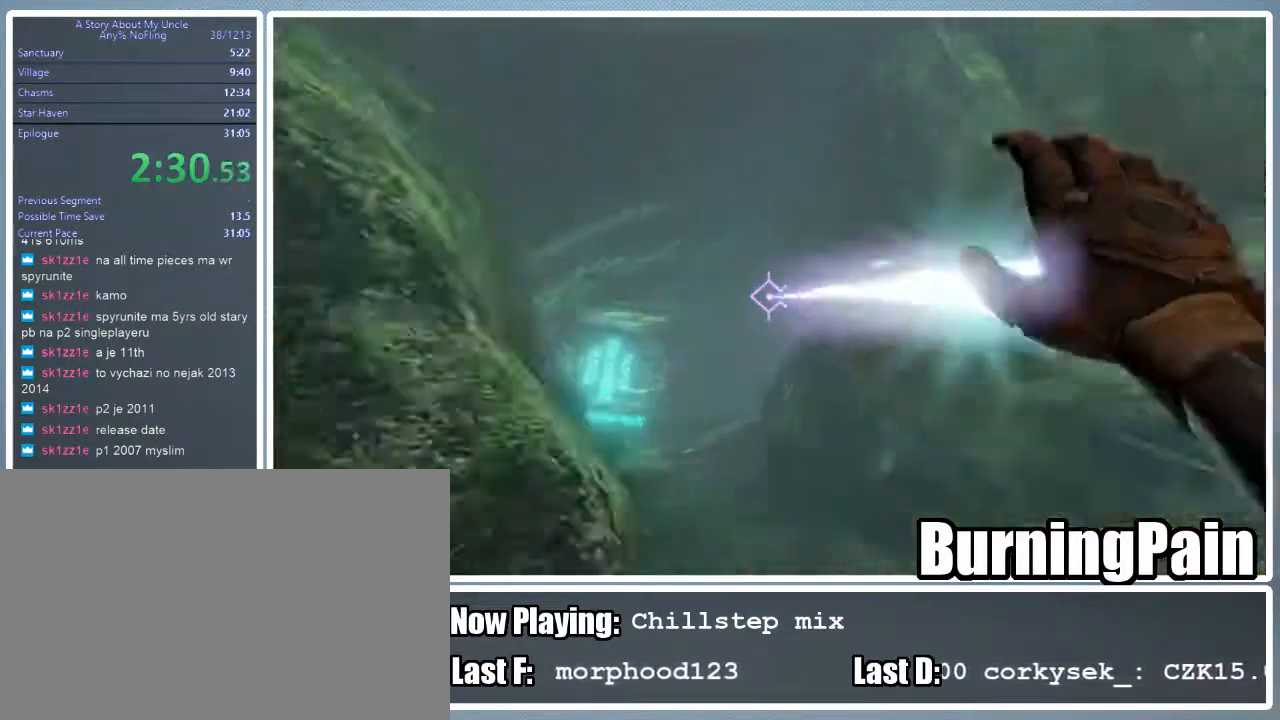
{"keys": ["shift", "w"], "mouse": ["left", "right"], "events": [[511, "a", "up"]]}